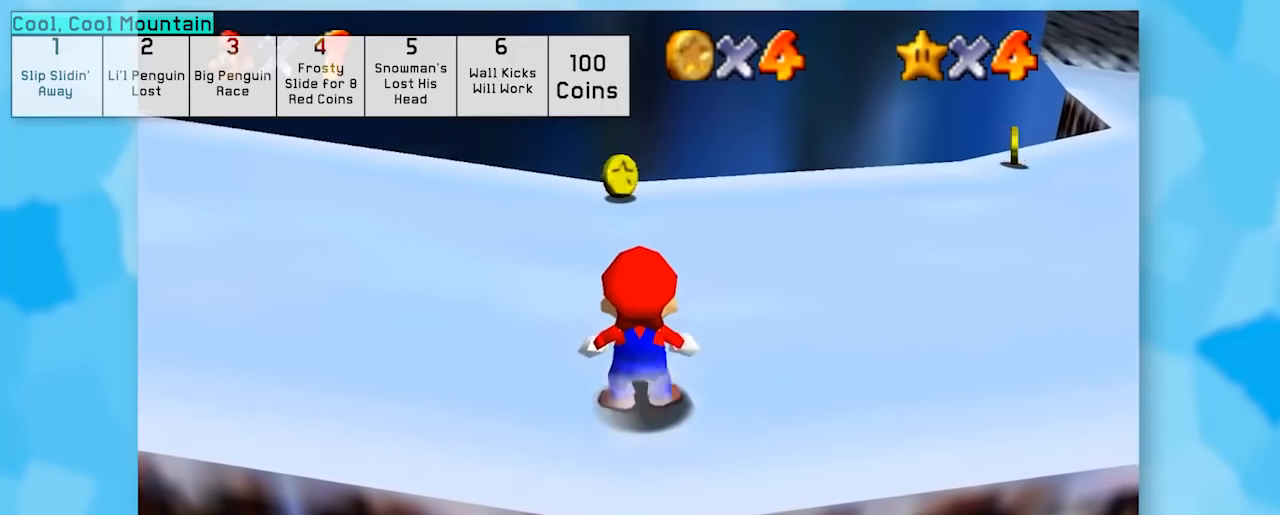
Gameplay with a controller (Nintendo layout); each line is a JSON object with the inputs held at the frame after it. "events" lists button and stick changes between this image and that frame as [ms after this image, input, new state], when the widget could be followed in between. Not read: L1 L3 R3.
{"buttons": ["Z", "C_LEFT"], "left_stick": "center", "events": [[383, "C_LEFT", "down"]]}
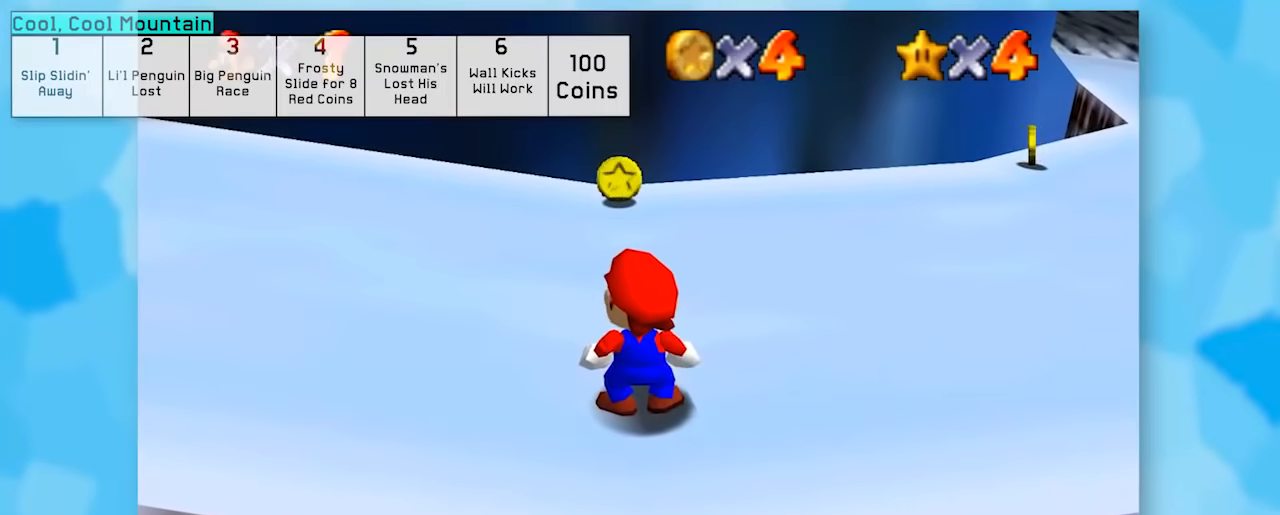
{"buttons": ["Z"], "left_stick": "up-right", "events": [[50, "C_LEFT", "up"], [133, "C_LEFT", "down"], [267, "C_LEFT", "up"], [333, "left_stick", "up"], [483, "left_stick", "up-right"]]}
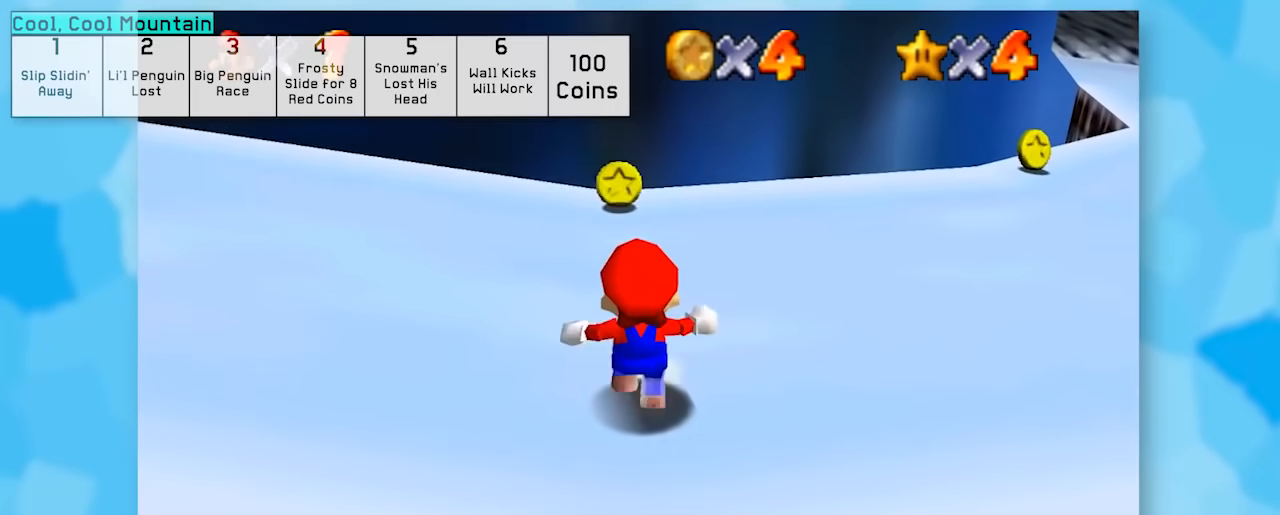
{"buttons": ["Z", "C_LEFT"], "left_stick": "center", "events": [[167, "C_LEFT", "down"], [350, "C_LEFT", "up"], [350, "left_stick", "center"], [417, "C_LEFT", "down"]]}
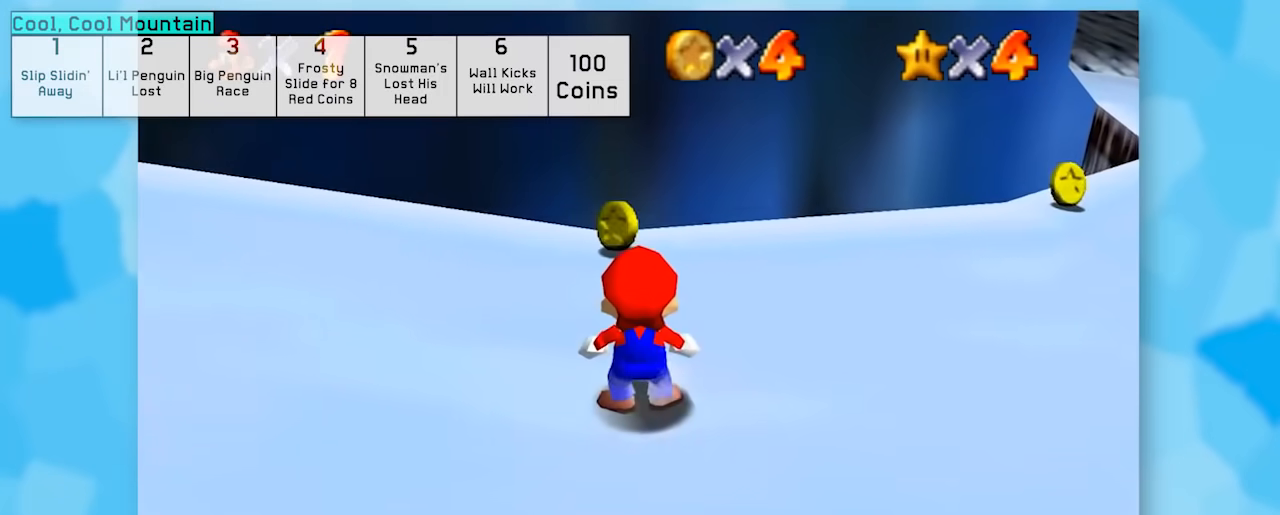
{"buttons": ["R1", "Z"], "left_stick": "center", "events": [[50, "R1", "down"], [83, "C_LEFT", "up"], [183, "R1", "up"], [417, "R1", "down"]]}
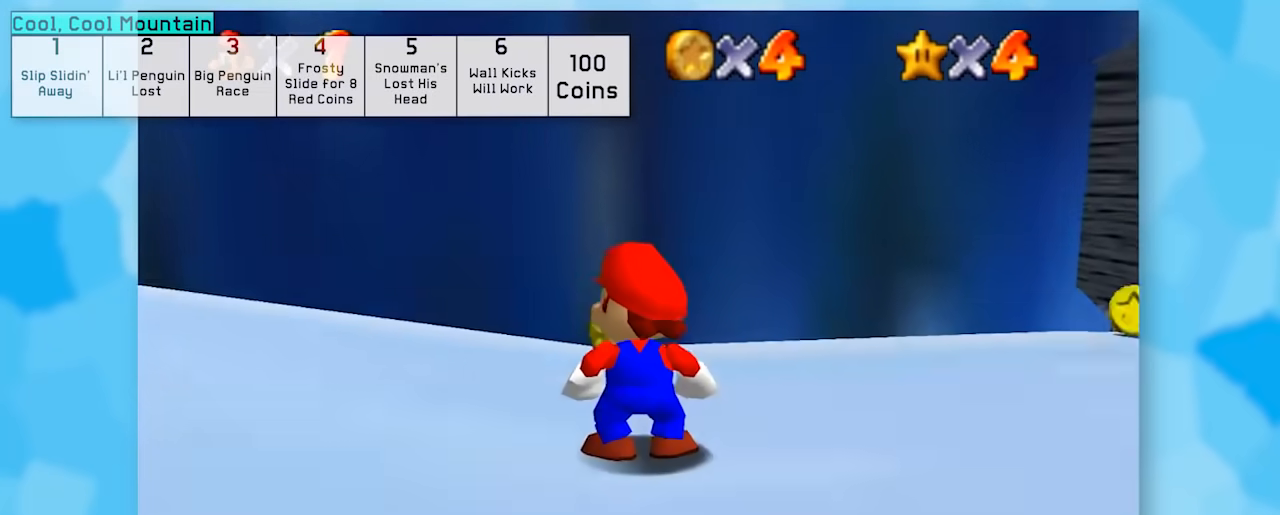
{"buttons": ["Z"], "left_stick": "up", "events": [[50, "R1", "up"], [233, "R1", "down"], [350, "R1", "up"], [483, "left_stick", "up"]]}
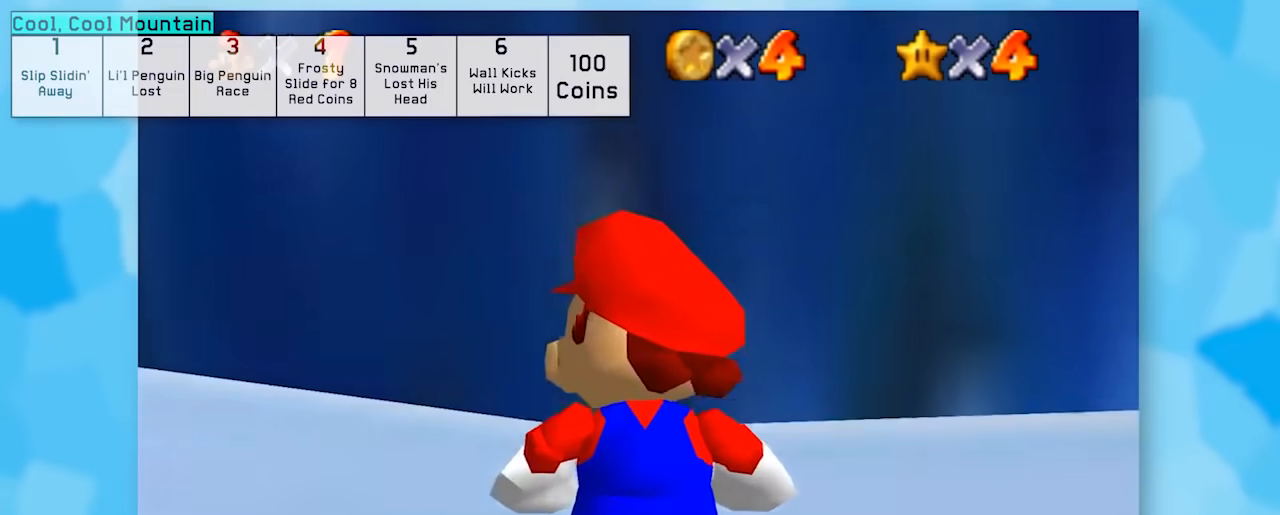
{"buttons": ["Z", "C_LEFT"], "left_stick": "center", "events": [[167, "left_stick", "up-right"], [200, "C_LEFT", "down"], [300, "left_stick", "center"], [383, "C_LEFT", "up"], [483, "C_LEFT", "down"]]}